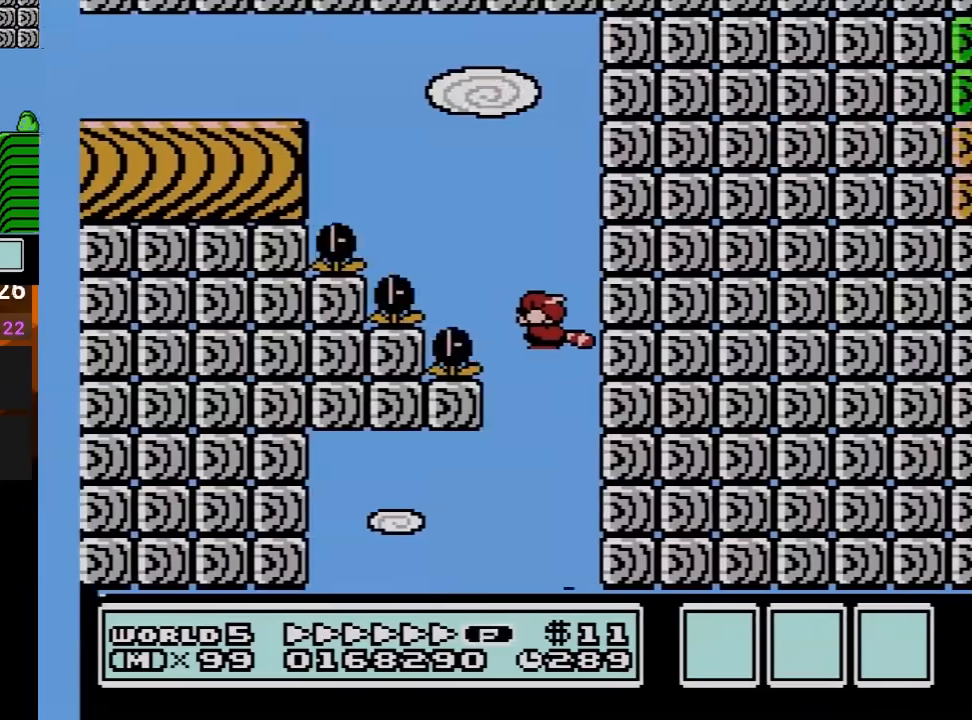
Gameplay with a controller (Nintendo layout); each line is a JSON object with the inputs held at the frame after it. "events" lists button and stick changes between this image and that frame as [ms after this image, input, new state], when the widget could be followed in between. Not read: L3 R3 X Y.
{"buttons": ["B", "DPAD_LEFT"], "events": [[333, "A", "down"], [417, "A", "up"]]}
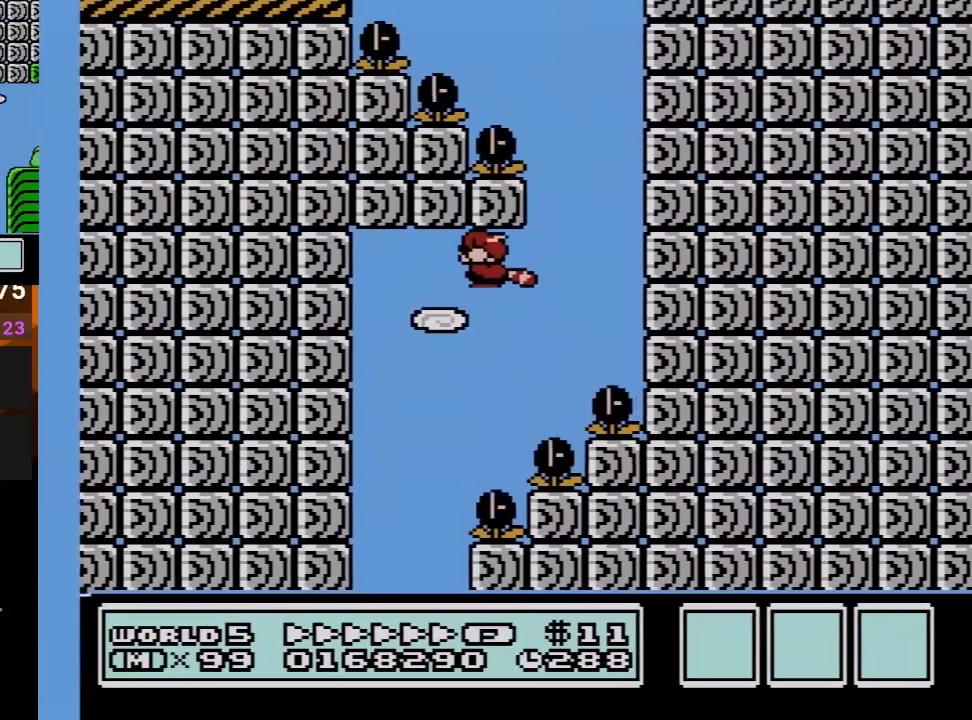
{"buttons": ["B", "DPAD_RIGHT"], "events": [[117, "DPAD_LEFT", "up"], [200, "DPAD_RIGHT", "down"], [383, "DPAD_RIGHT", "up"], [450, "DPAD_RIGHT", "down"]]}
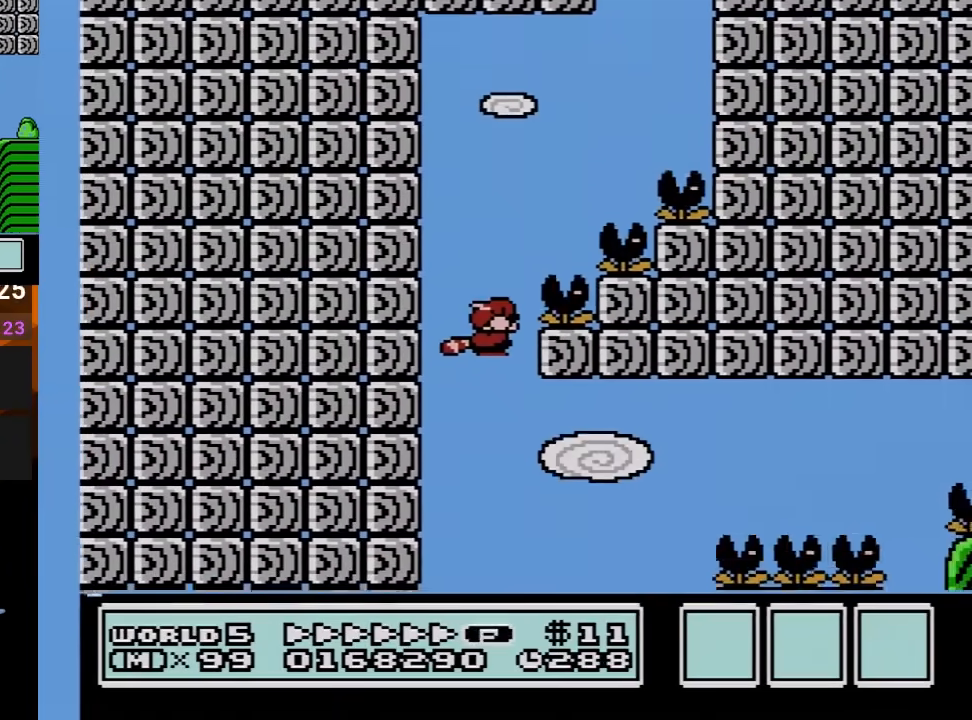
{"buttons": ["A", "B", "DPAD_RIGHT"], "events": [[233, "A", "down"], [367, "A", "up"], [417, "A", "down"]]}
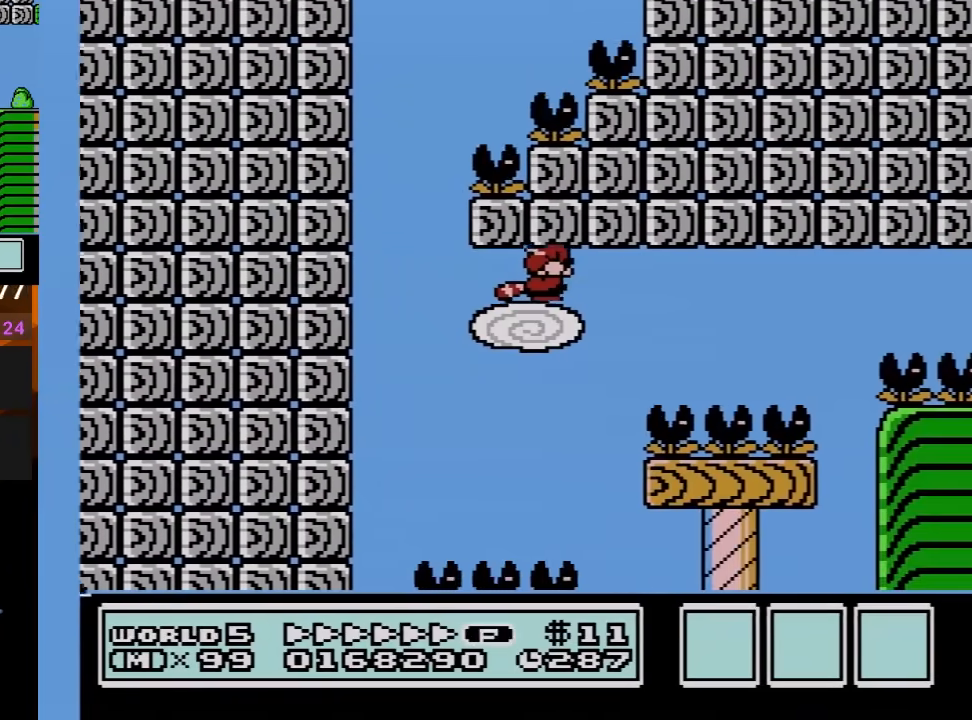
{"buttons": ["A", "B", "DPAD_RIGHT"], "events": [[17, "A", "up"], [117, "A", "down"], [200, "A", "up"], [267, "A", "down"], [367, "A", "up"], [450, "A", "down"]]}
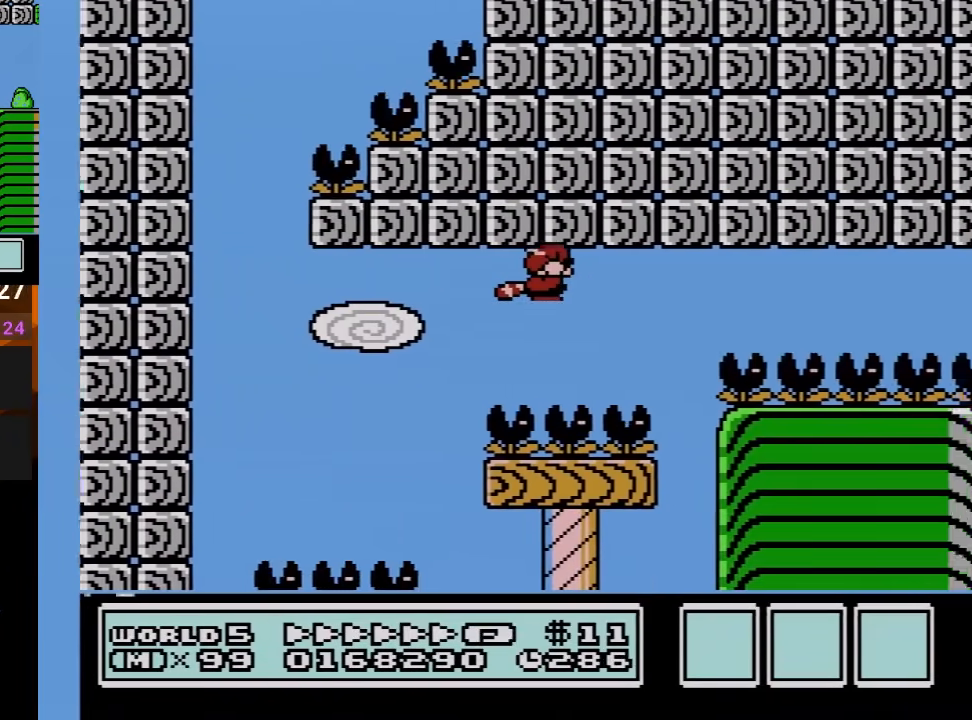
{"buttons": ["A", "B", "DPAD_RIGHT"], "events": [[50, "A", "up"], [117, "A", "down"], [200, "A", "up"], [300, "A", "down"], [383, "A", "up"], [483, "A", "down"]]}
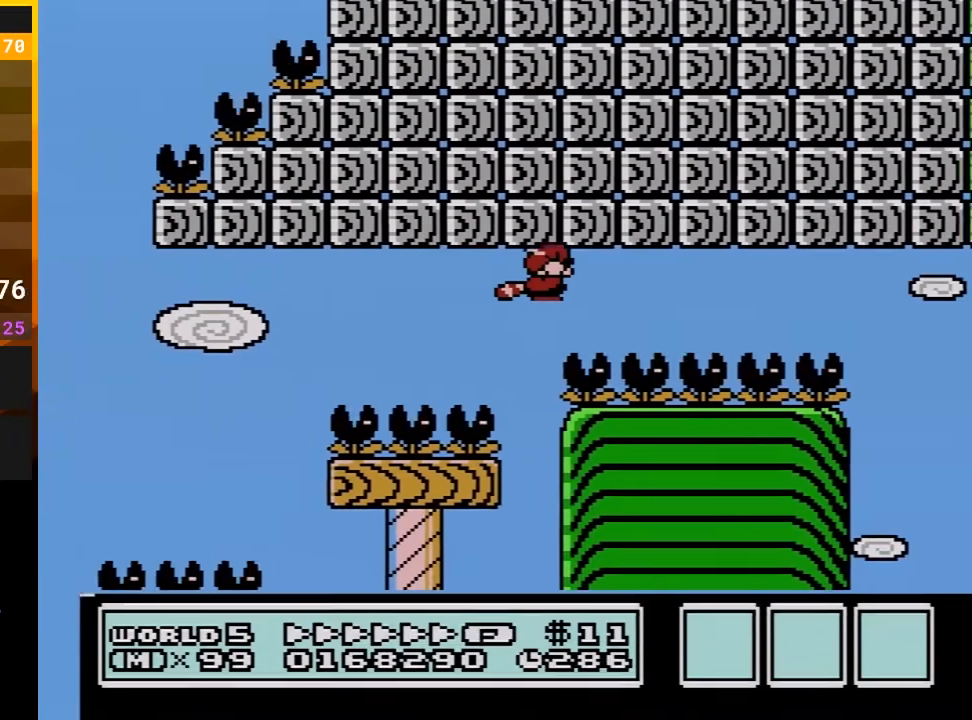
{"buttons": ["A", "B", "DPAD_RIGHT"], "events": [[50, "A", "up"], [150, "A", "down"], [233, "A", "up"], [300, "A", "down"], [417, "A", "up"], [483, "A", "down"]]}
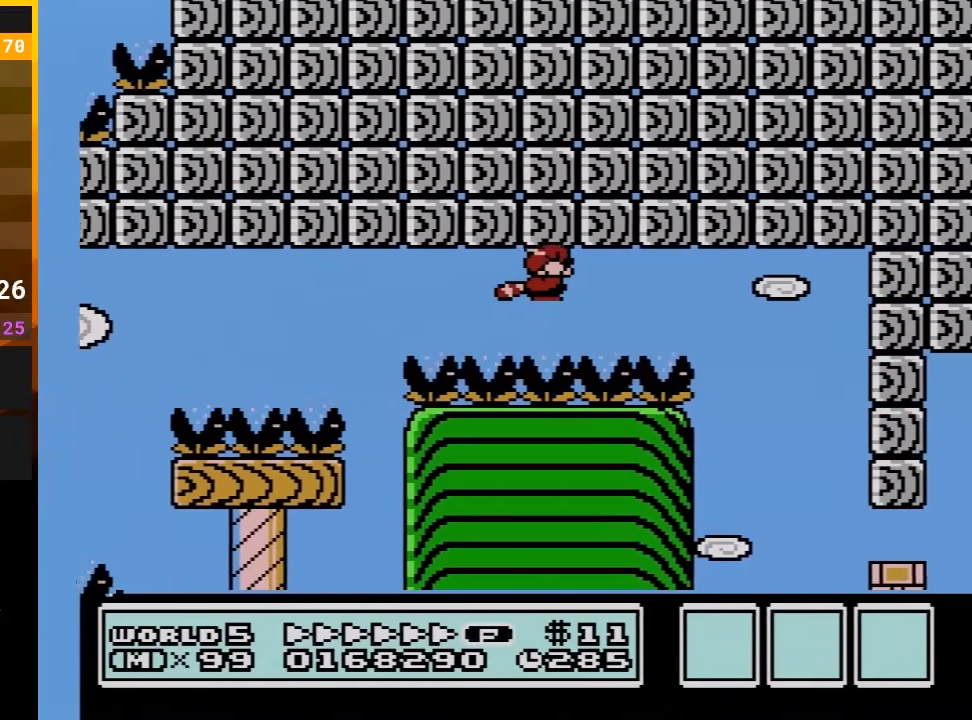
{"buttons": ["B", "DPAD_RIGHT"], "events": [[117, "A", "up"], [200, "A", "down"], [300, "A", "up"], [383, "A", "down"], [500, "A", "up"]]}
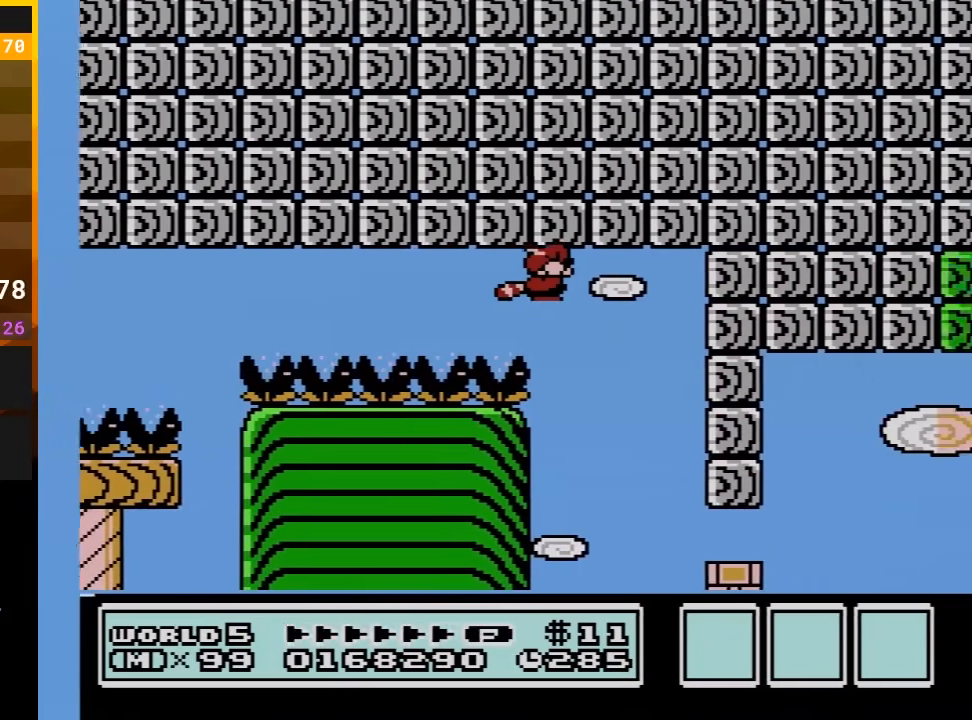
{"buttons": [], "events": [[100, "A", "down"], [267, "B", "up"], [300, "DPAD_RIGHT", "up"], [350, "A", "up"], [400, "A", "down"], [500, "A", "up"]]}
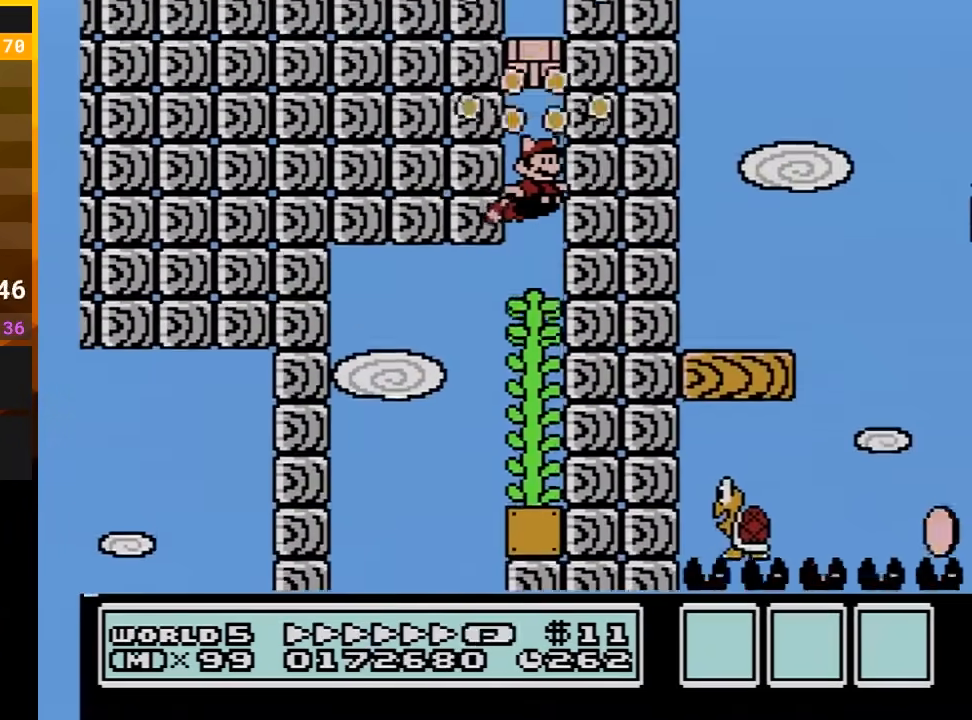
{"buttons": [], "events": [[67, "A", "down"], [233, "A", "up"], [283, "A", "down"], [317, "A", "up"]]}
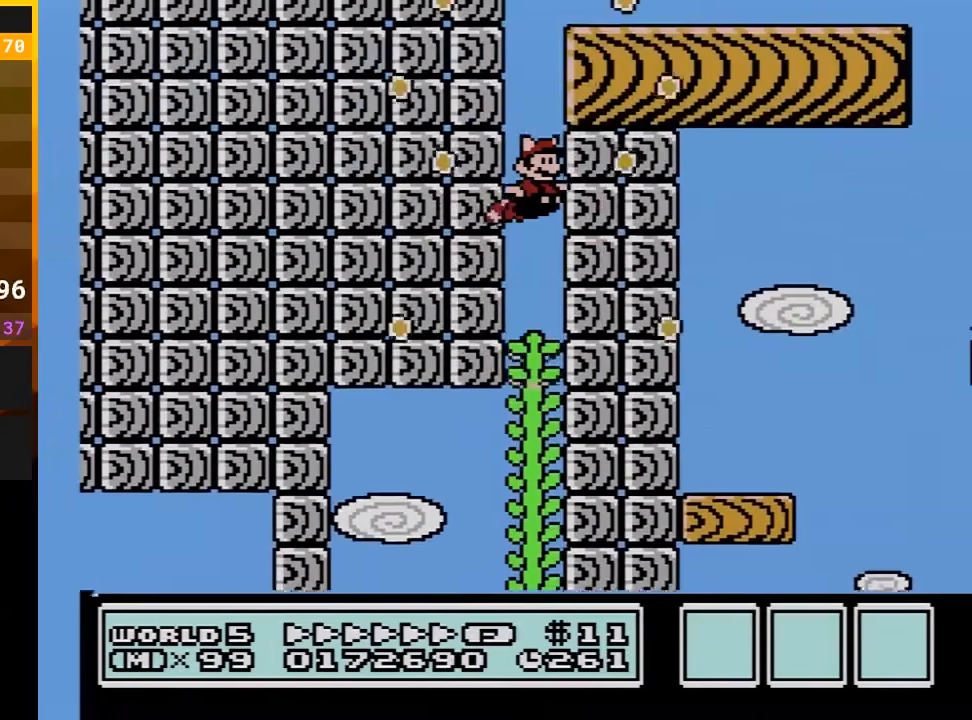
{"buttons": ["DPAD_UP"], "events": [[450, "DPAD_UP", "down"]]}
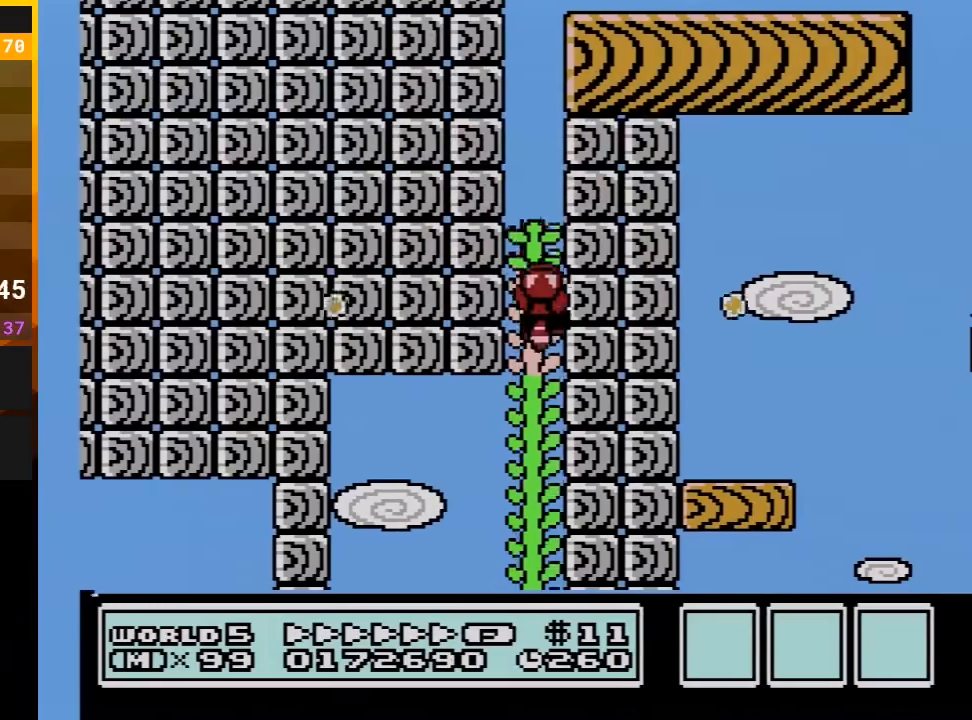
{"buttons": ["DPAD_UP"], "events": []}
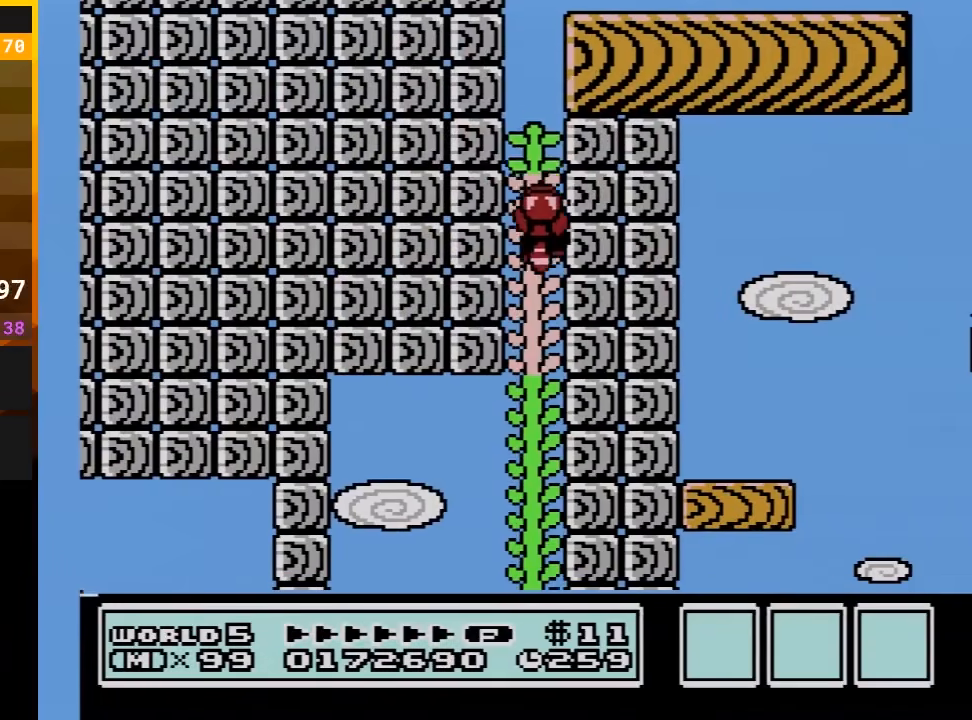
{"buttons": ["DPAD_UP"], "events": []}
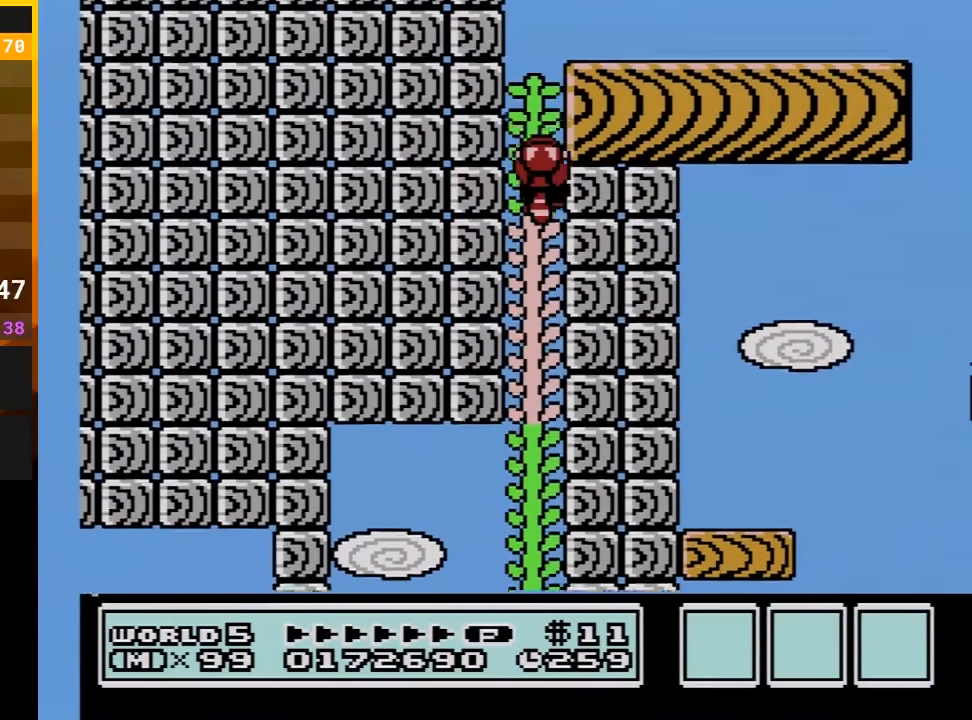
{"buttons": ["DPAD_UP"], "events": []}
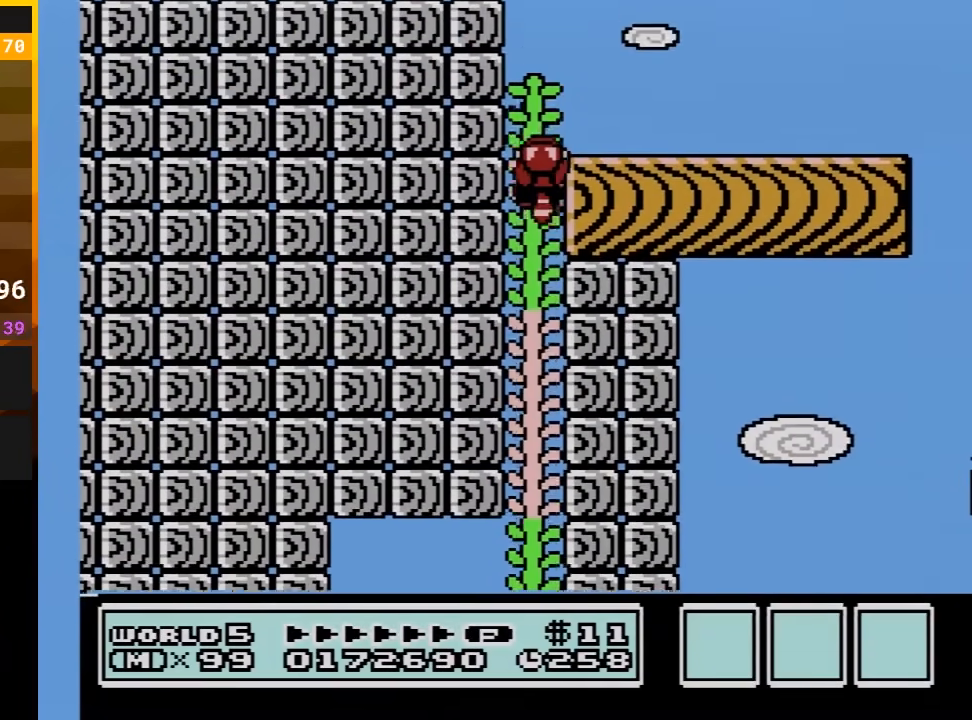
{"buttons": ["DPAD_RIGHT"], "events": [[483, "DPAD_RIGHT", "down"], [500, "DPAD_UP", "up"]]}
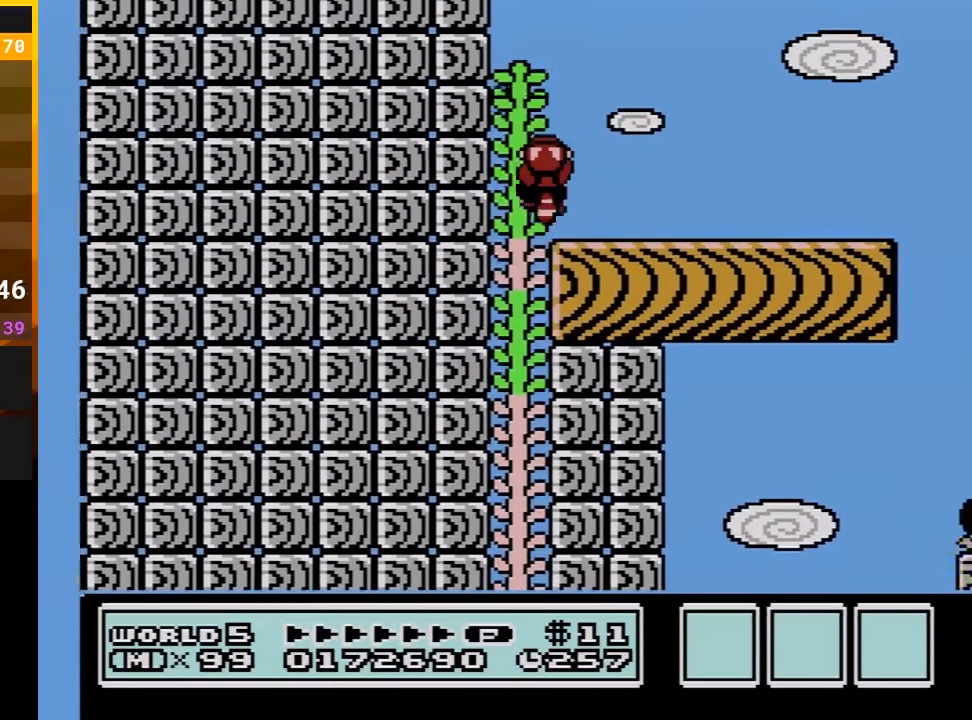
{"buttons": ["B", "DPAD_RIGHT"], "events": [[450, "B", "down"]]}
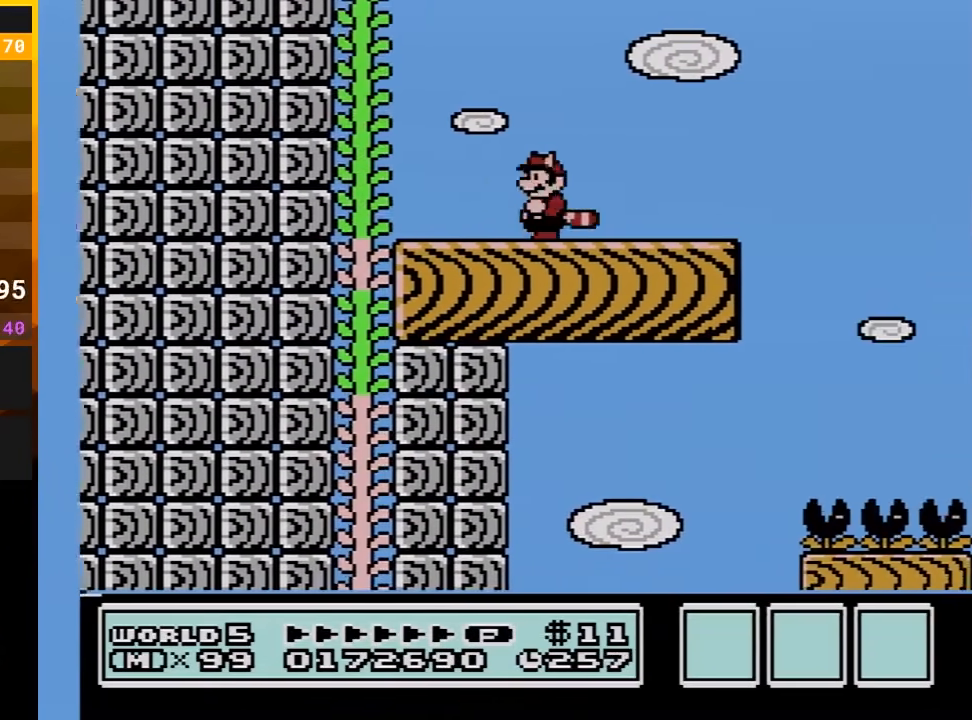
{"buttons": ["B", "DPAD_LEFT"], "events": [[350, "A", "down"], [417, "A", "up"], [417, "DPAD_RIGHT", "up"], [500, "DPAD_LEFT", "down"]]}
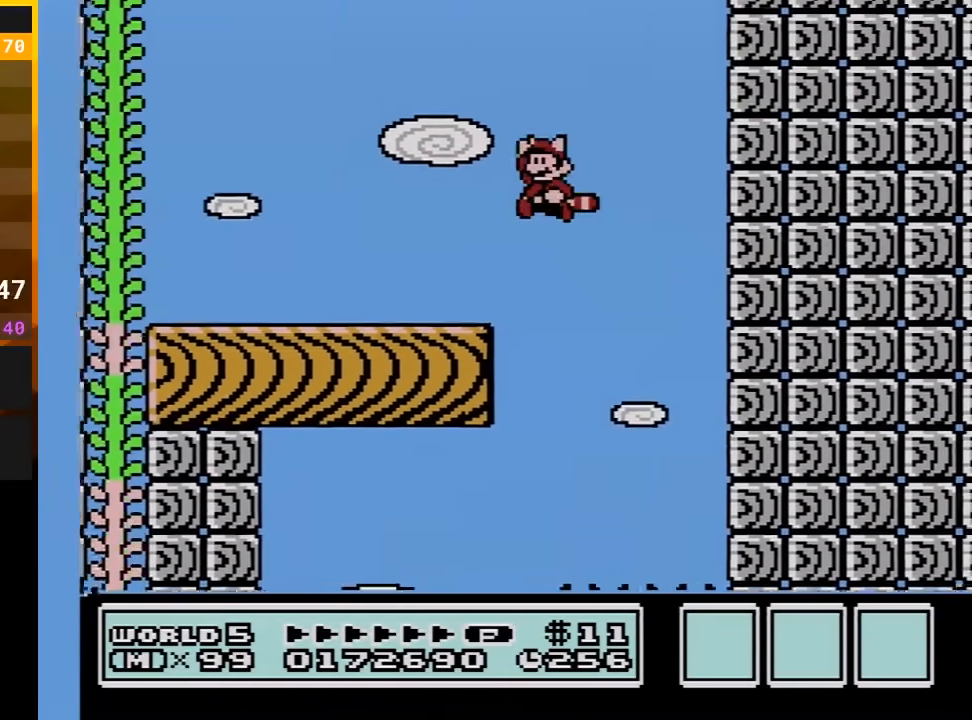
{"buttons": ["B", "DPAD_LEFT"], "events": []}
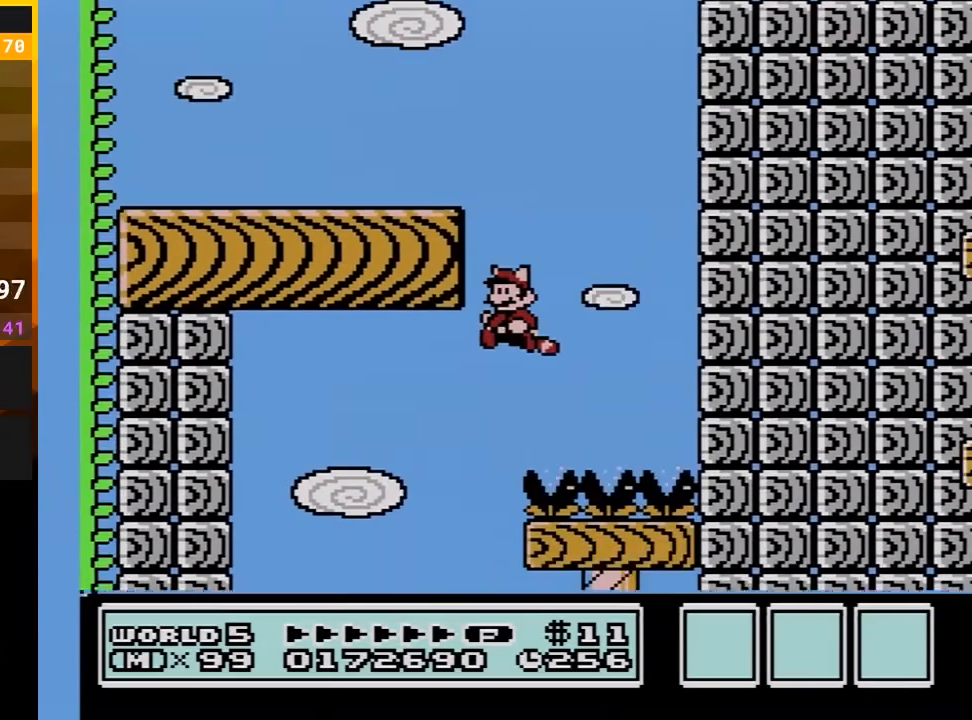
{"buttons": ["B", "DPAD_LEFT"], "events": [[33, "A", "down"], [183, "A", "up"], [250, "A", "down"], [367, "A", "up"]]}
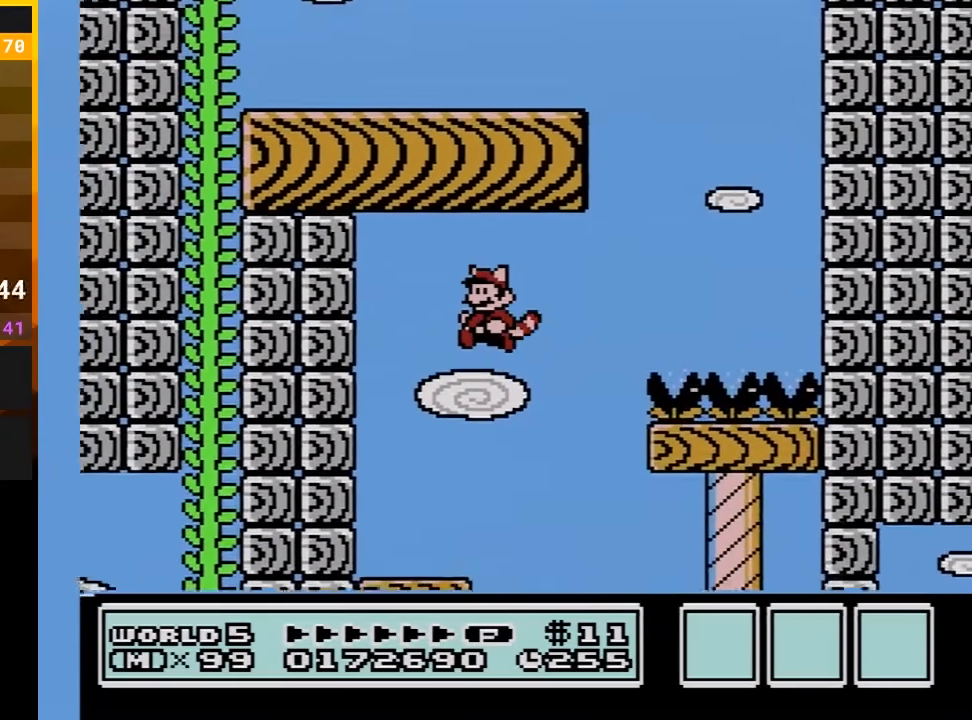
{"buttons": ["B", "DPAD_RIGHT"], "events": [[83, "DPAD_LEFT", "up"], [367, "DPAD_RIGHT", "down"]]}
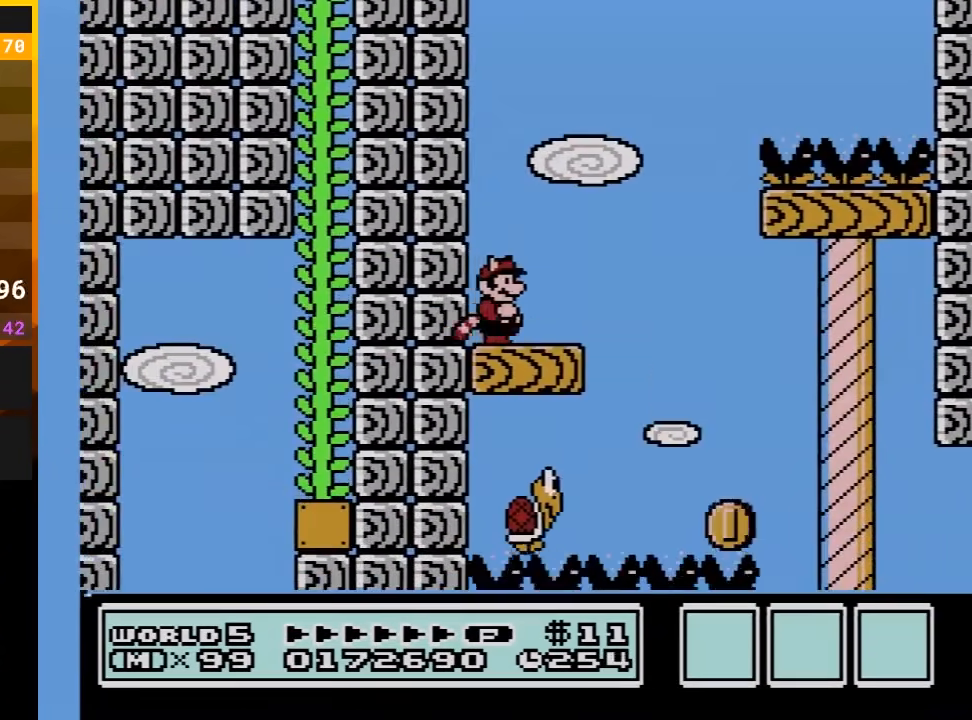
{"buttons": ["A", "B", "DPAD_RIGHT"], "events": [[17, "DPAD_RIGHT", "up"], [150, "DPAD_RIGHT", "down"], [233, "DPAD_RIGHT", "up"], [433, "A", "down"], [433, "DPAD_RIGHT", "down"]]}
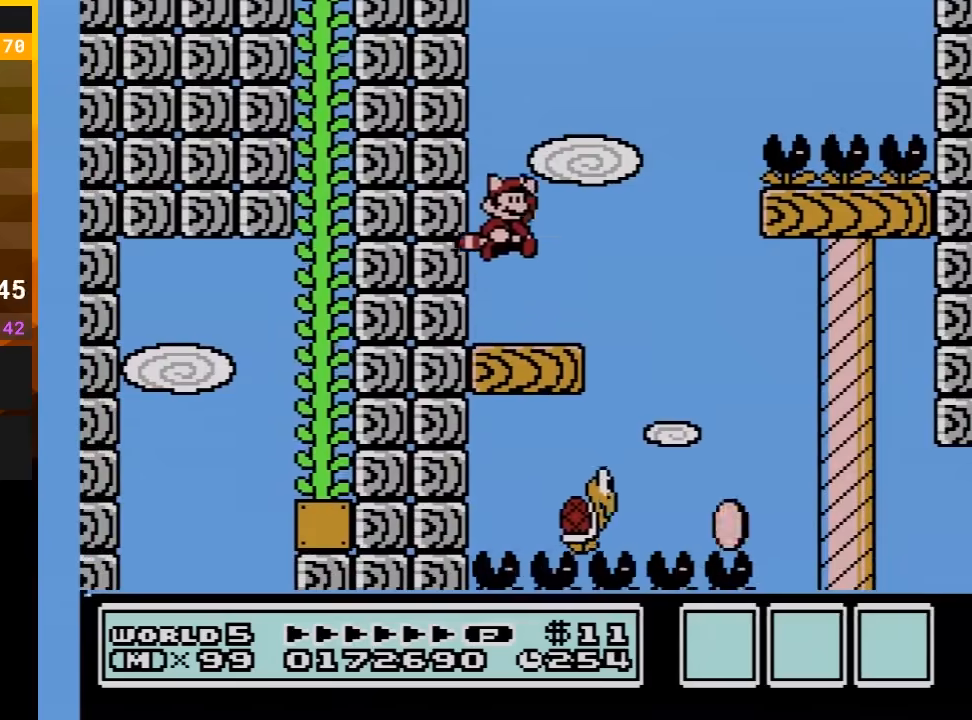
{"buttons": ["A", "B"], "events": [[117, "A", "up"], [233, "A", "down"], [267, "DPAD_RIGHT", "up"], [367, "A", "up"], [467, "A", "down"]]}
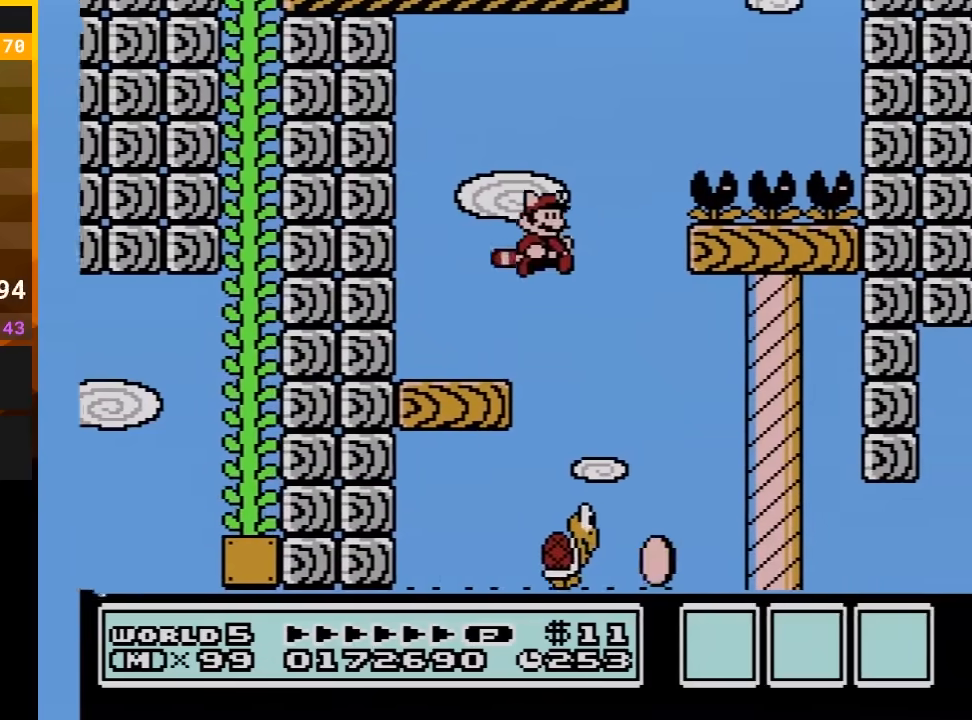
{"buttons": ["A", "B"], "events": [[83, "A", "up"], [150, "DPAD_LEFT", "down"], [183, "A", "down"], [250, "DPAD_LEFT", "up"], [267, "A", "up"], [367, "A", "down"]]}
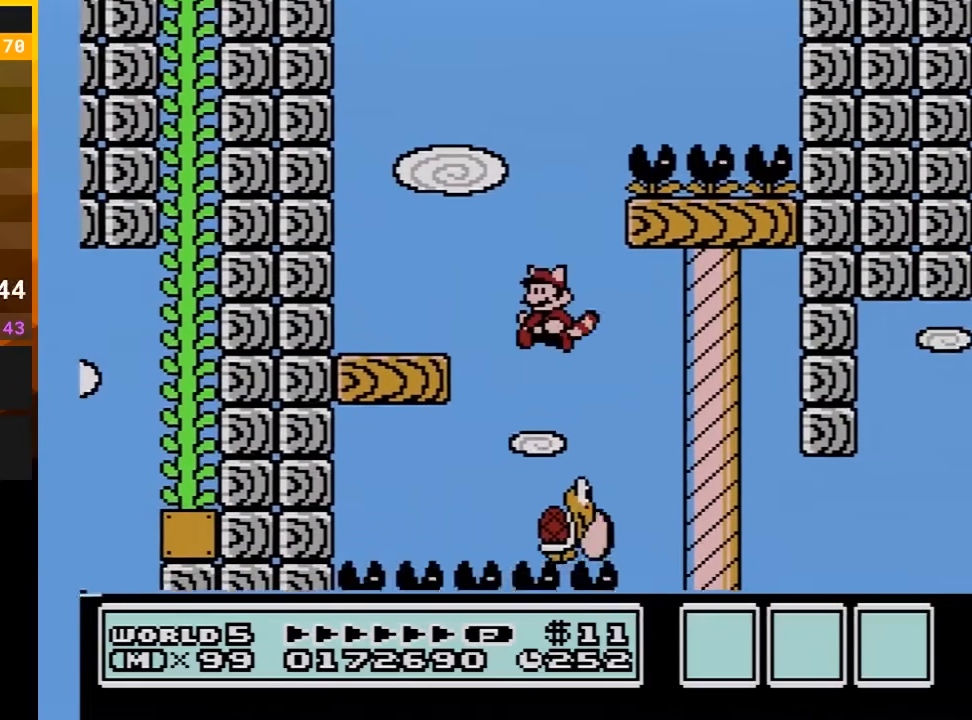
{"buttons": ["A", "B", "DPAD_LEFT"], "events": [[183, "DPAD_RIGHT", "down"], [333, "DPAD_RIGHT", "up"], [400, "DPAD_LEFT", "down"]]}
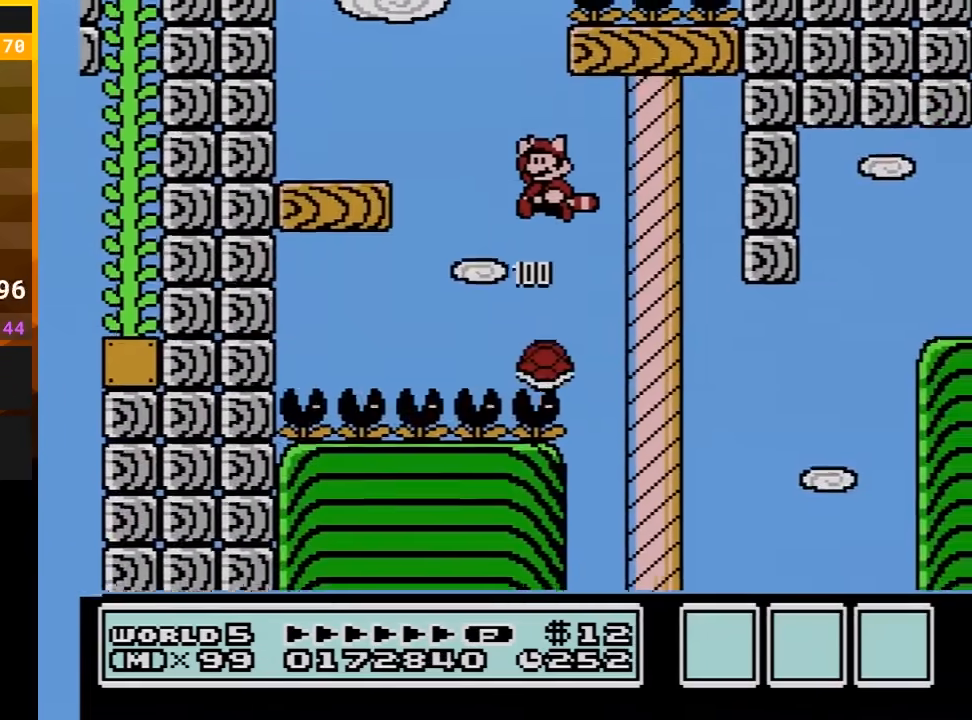
{"buttons": ["B"], "events": [[150, "DPAD_LEFT", "up"], [233, "A", "up"], [333, "A", "down"], [333, "DPAD_RIGHT", "down"], [433, "DPAD_RIGHT", "up"], [467, "A", "up"]]}
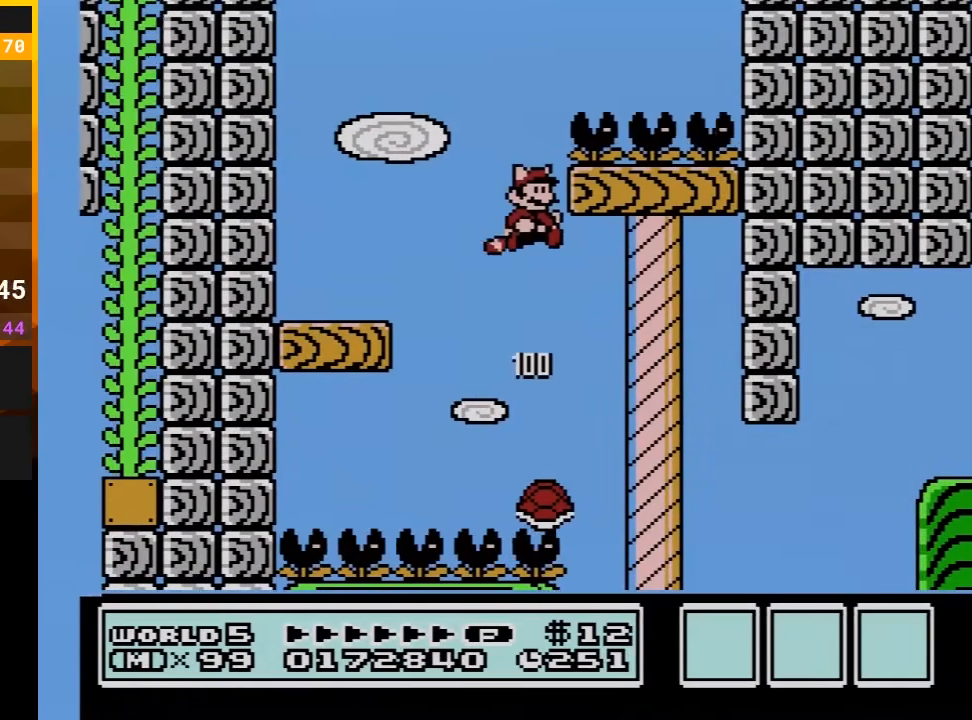
{"buttons": ["A", "B"], "events": [[17, "A", "down"], [150, "A", "up"], [233, "A", "down"], [367, "A", "up"], [433, "A", "down"]]}
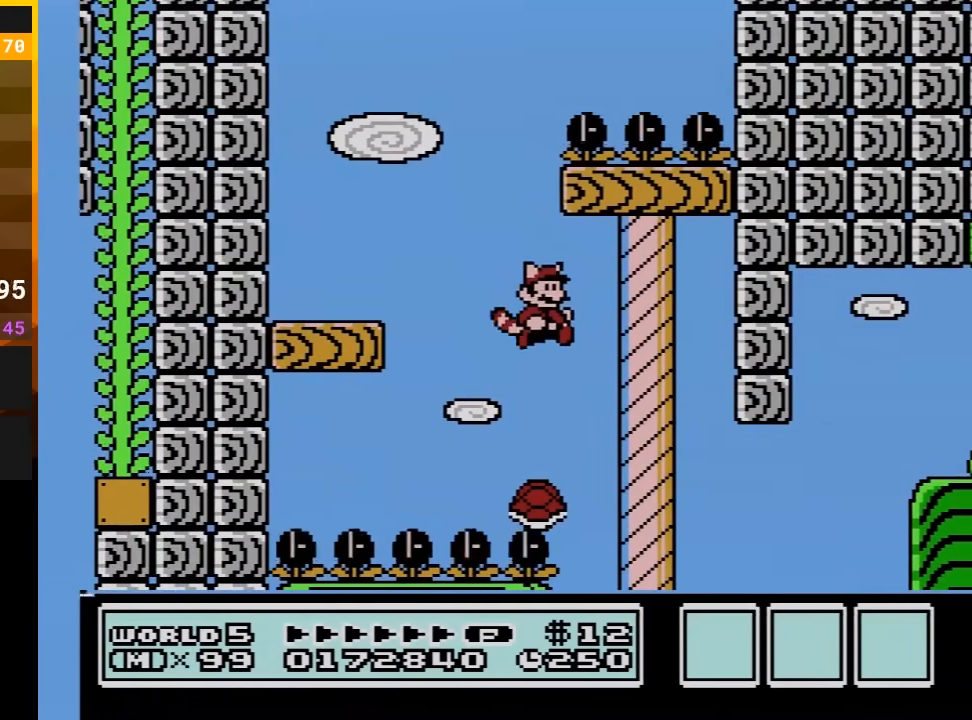
{"buttons": ["B"], "events": [[50, "A", "up"], [117, "A", "down"], [267, "A", "up"], [300, "DPAD_LEFT", "down"], [333, "A", "down"], [400, "DPAD_LEFT", "up"], [500, "A", "up"]]}
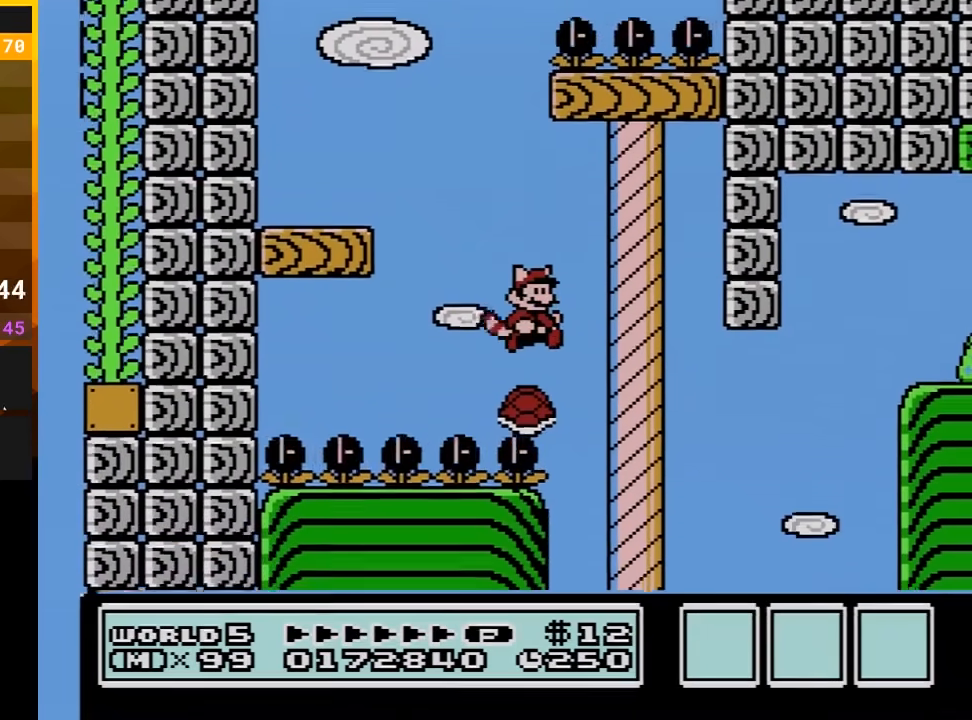
{"buttons": ["A", "B", "DPAD_RIGHT"], "events": [[50, "DPAD_RIGHT", "down"], [83, "A", "down"], [150, "DPAD_RIGHT", "up"], [200, "A", "up"], [283, "DPAD_RIGHT", "down"], [300, "A", "down"], [433, "A", "up"], [483, "A", "down"]]}
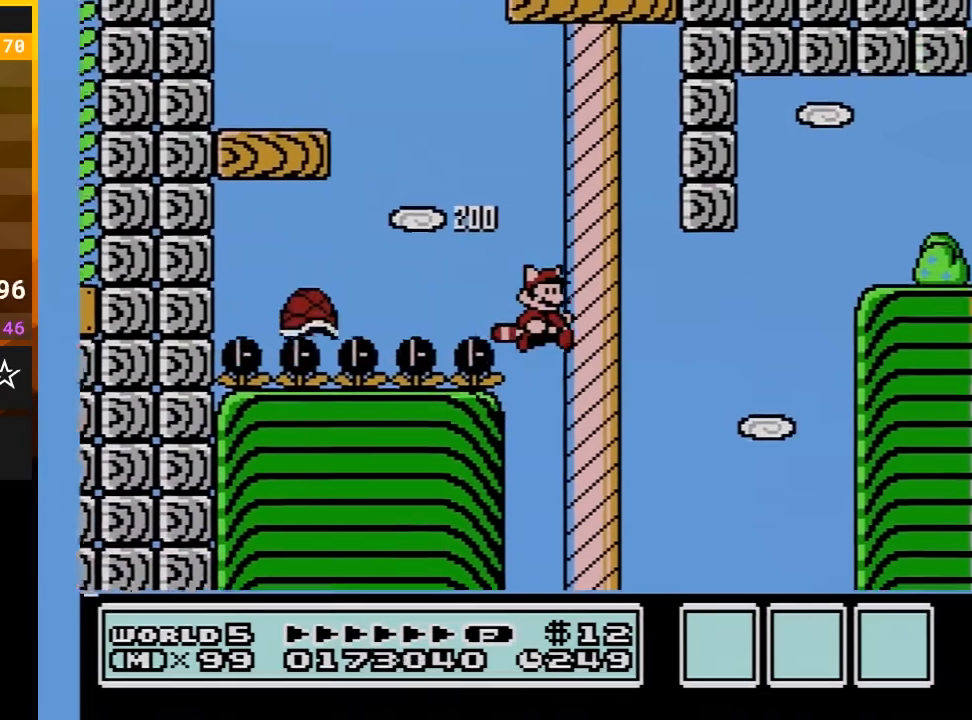
{"buttons": ["A", "B", "DPAD_LEFT"], "events": [[150, "A", "up"], [150, "DPAD_RIGHT", "up"], [217, "A", "down"], [333, "A", "up"], [400, "A", "down"], [450, "DPAD_LEFT", "down"]]}
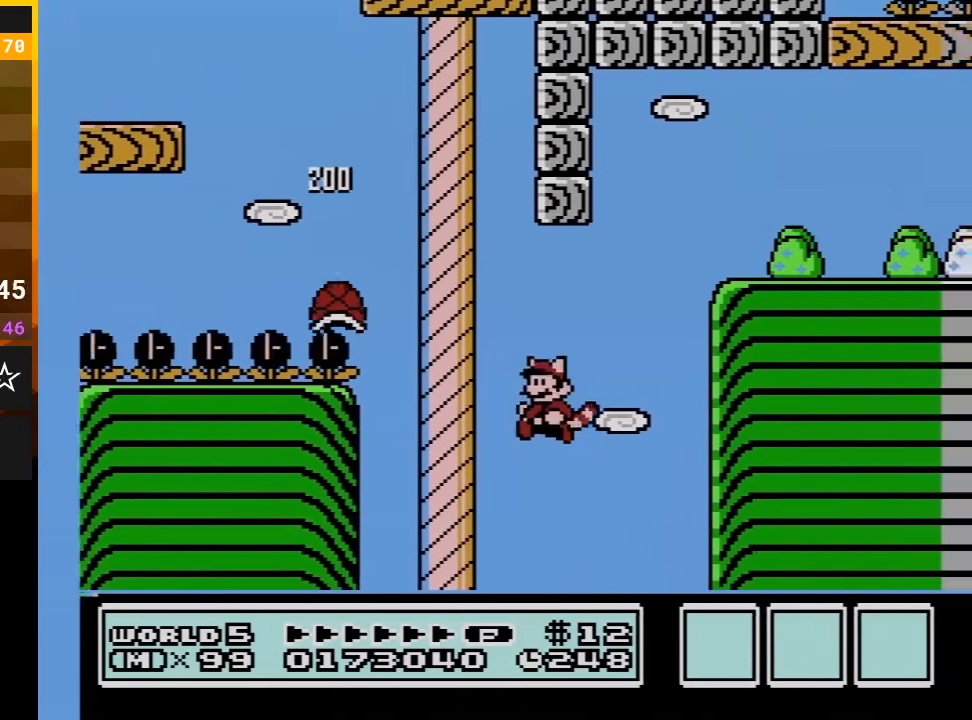
{"buttons": ["A", "B", "DPAD_RIGHT"], "events": [[17, "A", "up"], [50, "DPAD_LEFT", "up"], [83, "A", "down"], [233, "A", "up"], [233, "DPAD_RIGHT", "down"], [300, "A", "down"], [300, "DPAD_RIGHT", "up"], [433, "DPAD_RIGHT", "down"]]}
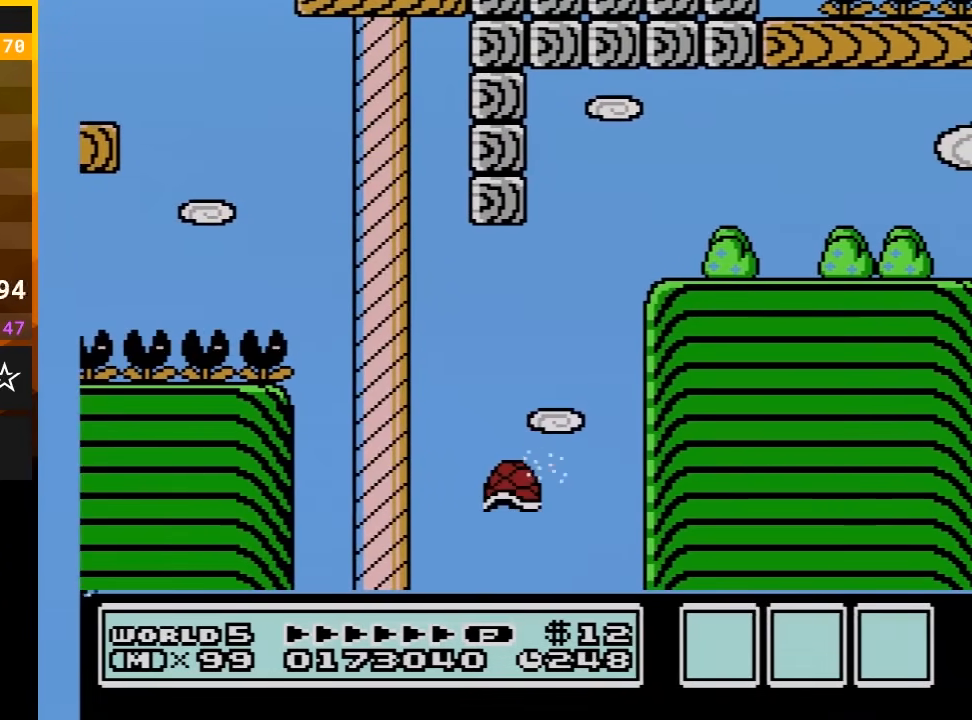
{"buttons": ["A", "B", "DPAD_RIGHT"], "events": [[50, "DPAD_RIGHT", "up"], [267, "DPAD_RIGHT", "down"]]}